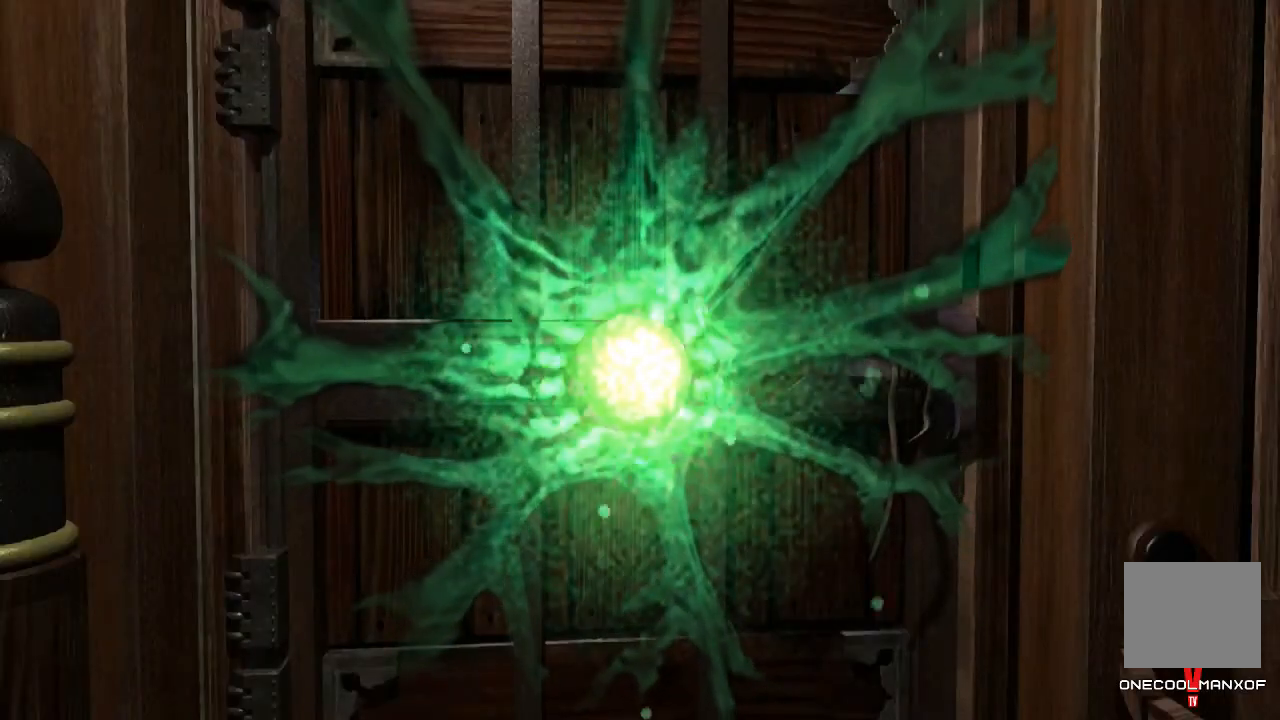
Gameplay with a controller (PlayStation layout); each line is a JSON object with the inputs held at the frame after it. "events" lists button and stick changes between this image and that frame as [ms after this image, input, new state], when the widget could be followed in between. Not read: L1.
{"buttons": [], "left_stick": "center", "right_stick": "center", "events": []}
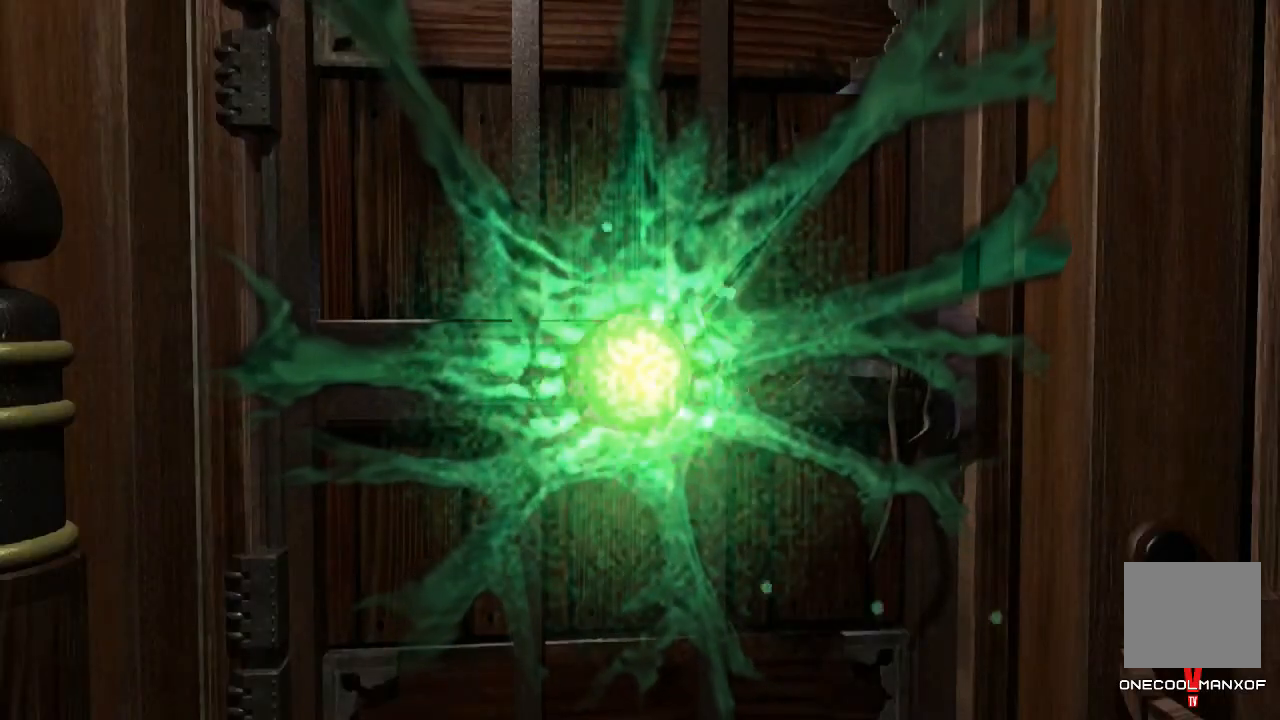
{"buttons": [], "left_stick": "center", "right_stick": "center", "events": [[367, "CROSS", "down"], [467, "CROSS", "up"]]}
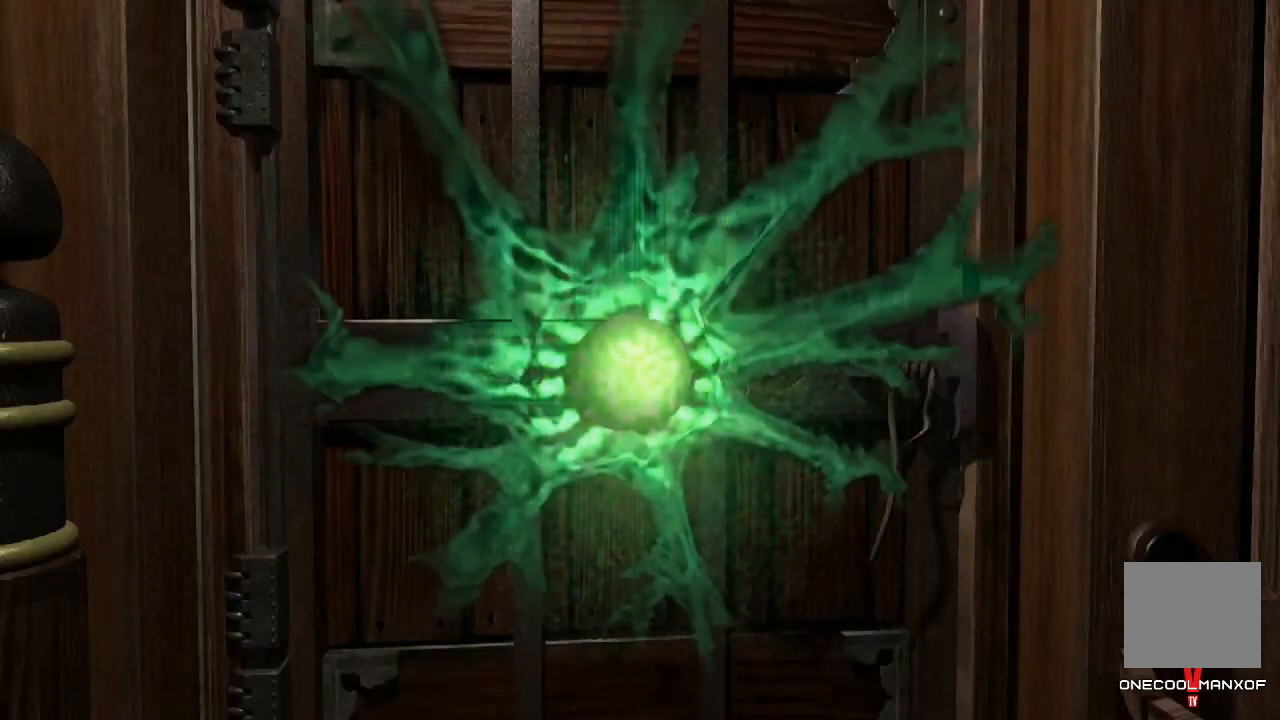
{"buttons": [], "left_stick": "center", "right_stick": "center", "events": [[33, "CROSS", "down"], [100, "CROSS", "up"], [200, "CROSS", "down"], [233, "CROSS", "up"], [333, "CROSS", "down"], [367, "CROSS", "up"], [467, "CROSS", "down"], [500, "CROSS", "up"]]}
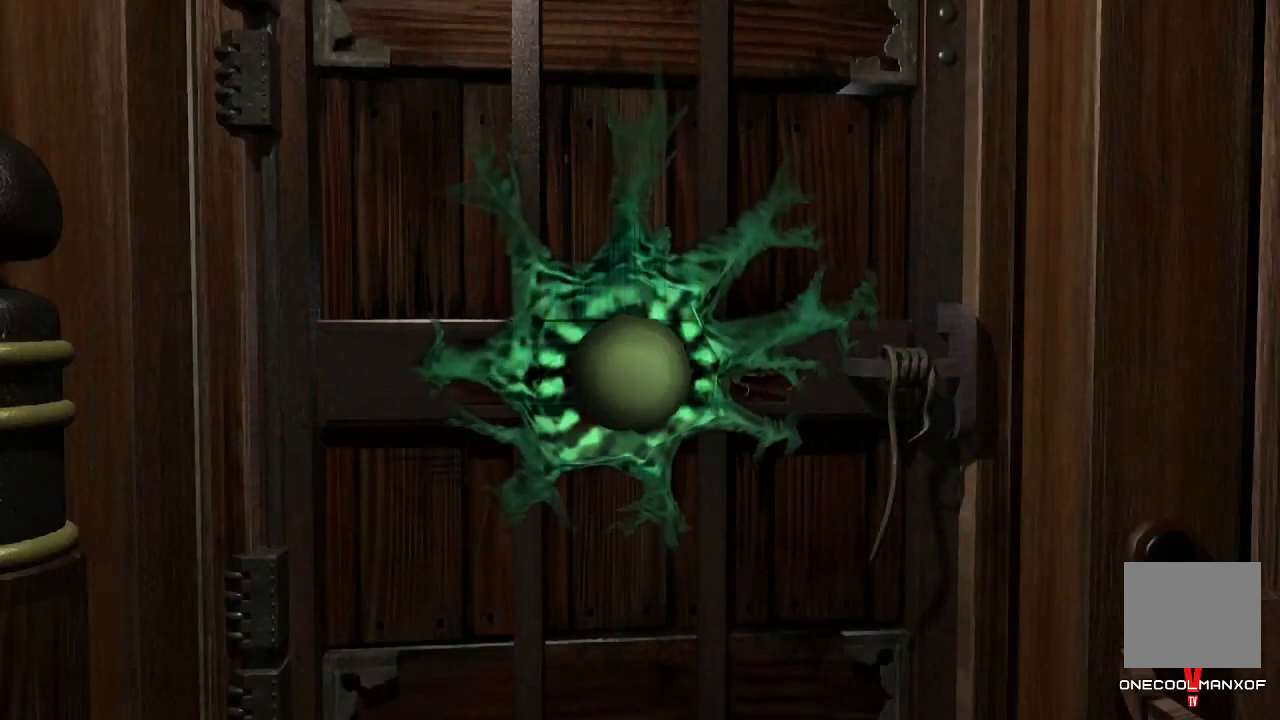
{"buttons": [], "left_stick": "center", "right_stick": "center", "events": [[100, "CROSS", "down"], [167, "CROSS", "up"], [233, "CROSS", "down"], [300, "CROSS", "up"], [400, "CROSS", "down"], [433, "CROSS", "up"]]}
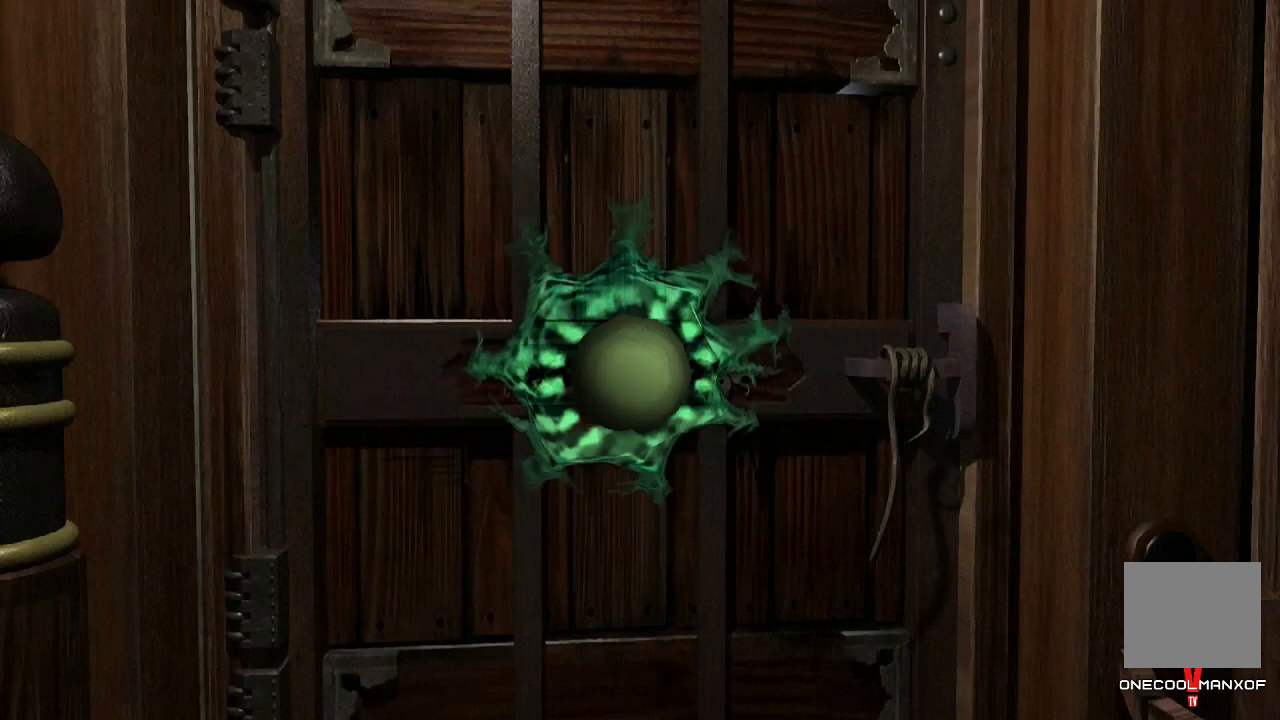
{"buttons": [], "left_stick": "center", "right_stick": "center", "events": [[33, "CROSS", "down"], [67, "CROSS", "up"], [167, "CROSS", "down"], [200, "left_stick", "up"], [233, "CROSS", "up"], [300, "CROSS", "down"], [300, "left_stick", "center"], [367, "CROSS", "up"], [433, "CROSS", "down"], [500, "CROSS", "up"]]}
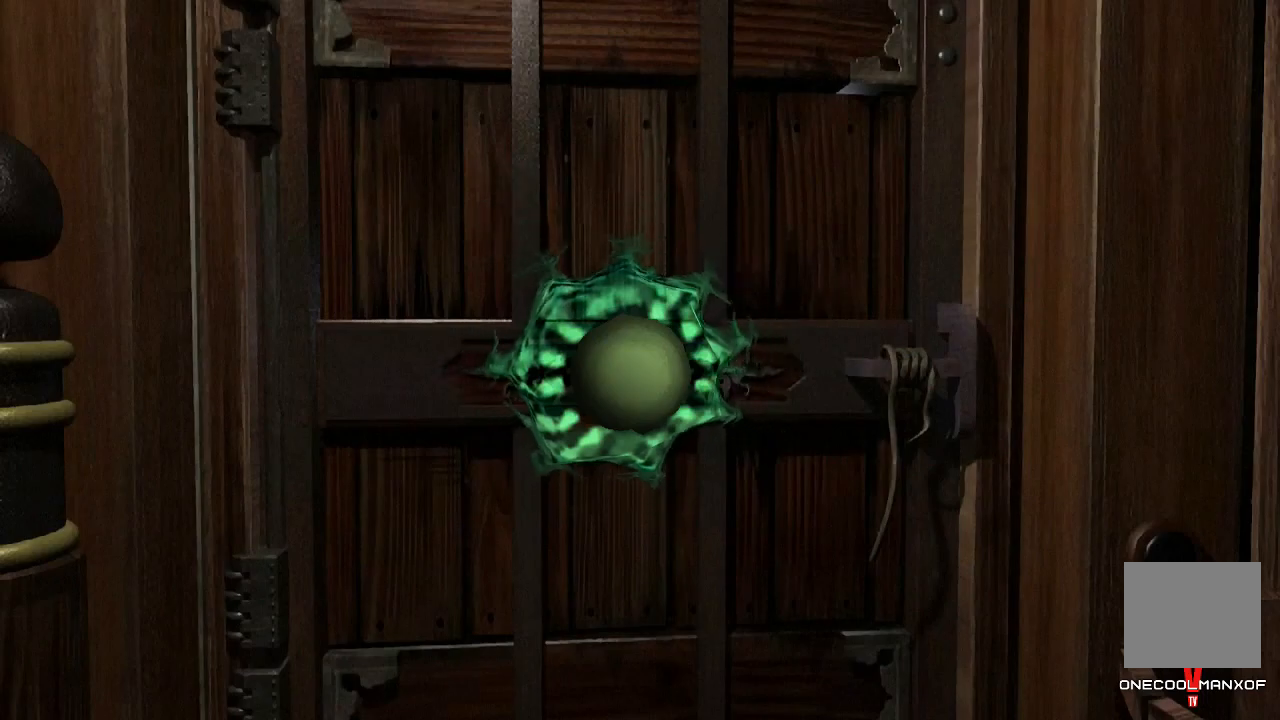
{"buttons": ["CROSS"], "left_stick": "up", "right_stick": "center", "events": [[67, "CROSS", "down"], [133, "CROSS", "up"], [200, "CROSS", "down"], [267, "CROSS", "up"], [367, "CROSS", "down"], [367, "left_stick", "up"], [400, "CROSS", "up"], [500, "CROSS", "down"]]}
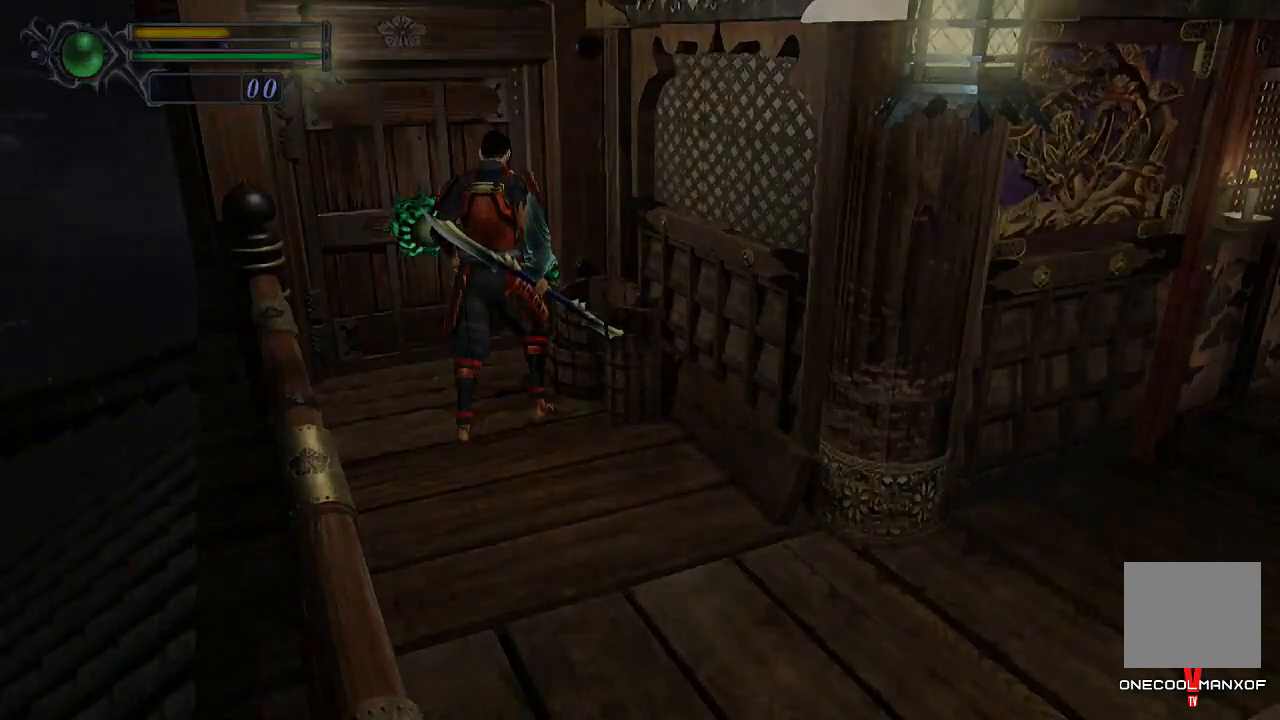
{"buttons": [], "left_stick": "center", "right_stick": "center", "events": [[33, "left_stick", "center"], [67, "CROSS", "up"], [133, "CROSS", "down"], [200, "CROSS", "up"], [267, "CROSS", "down"], [300, "CROSS", "up"], [400, "CROSS", "down"], [467, "CROSS", "up"]]}
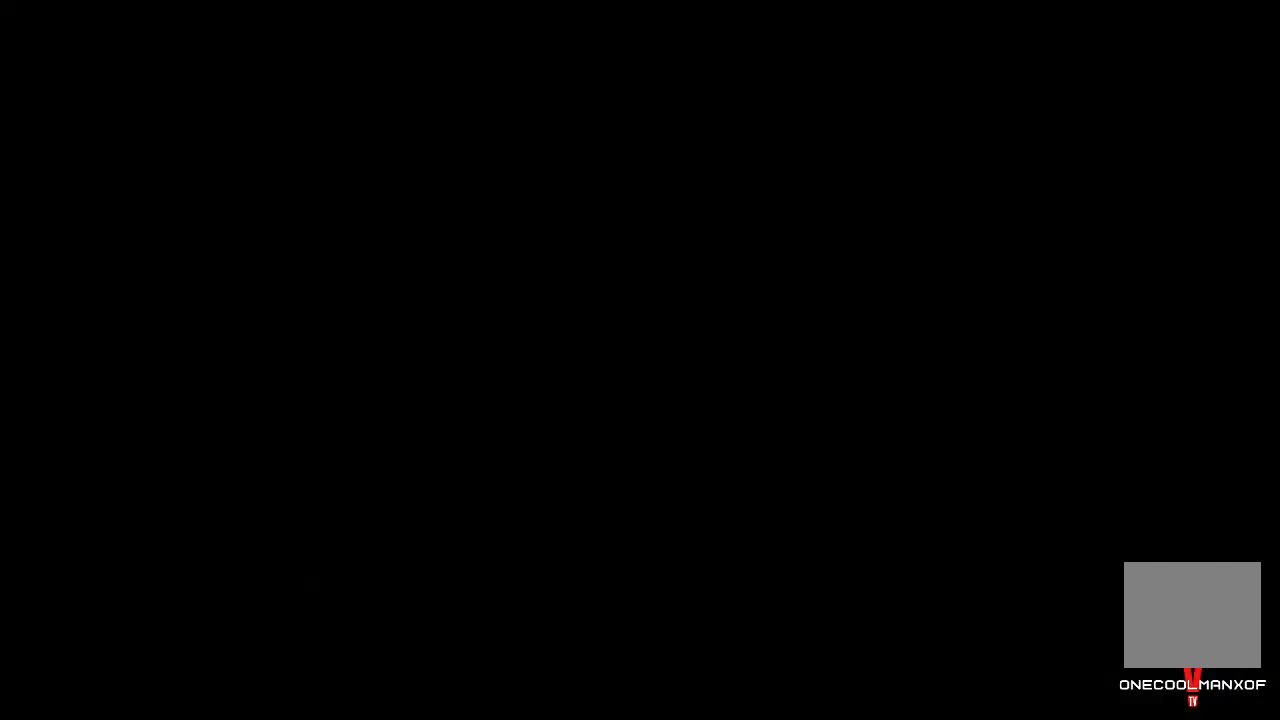
{"buttons": [], "left_stick": "center", "right_stick": "center", "events": [[67, "CROSS", "down"], [100, "CROSS", "up"], [200, "CROSS", "down"], [267, "CROSS", "up"]]}
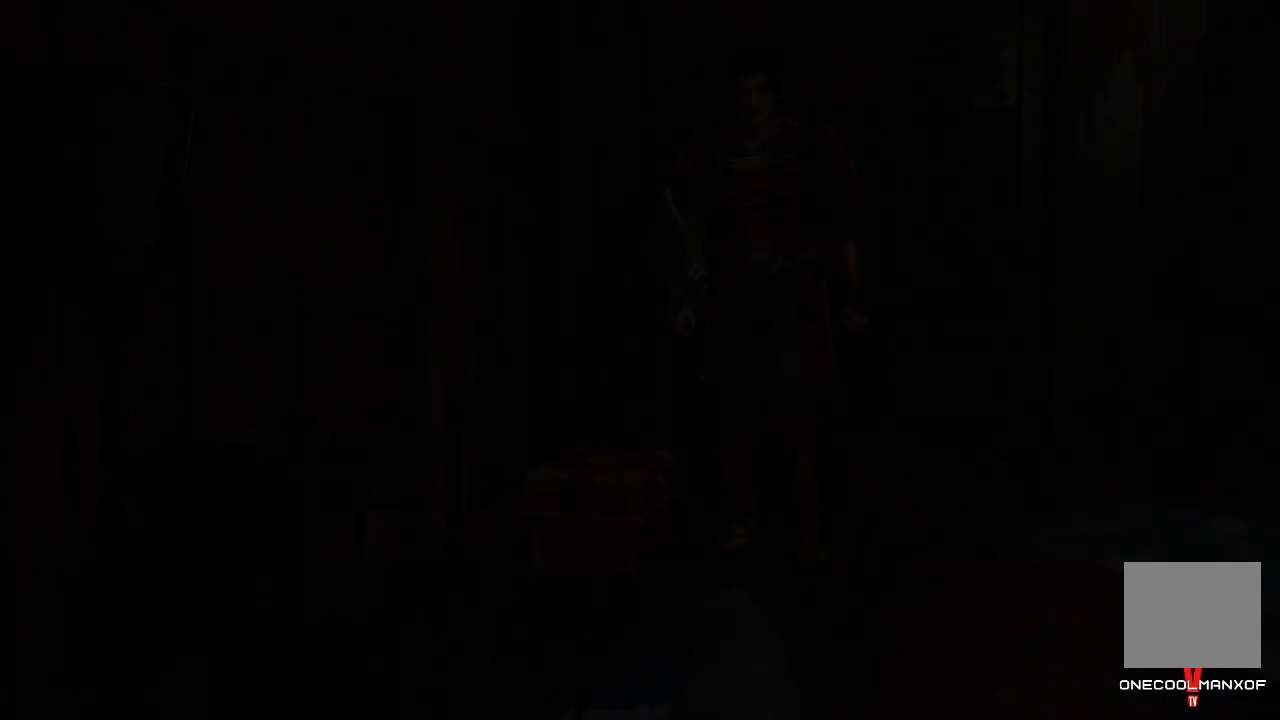
{"buttons": [], "left_stick": "center", "right_stick": "center", "events": []}
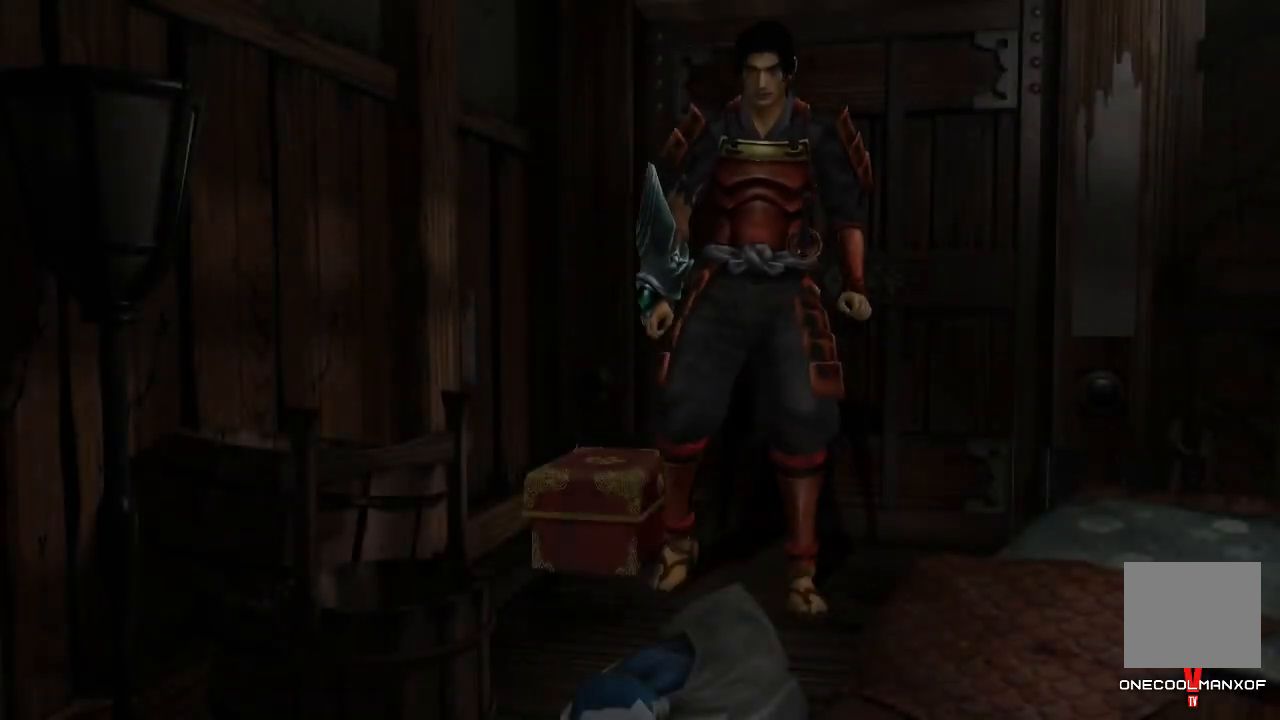
{"buttons": [], "left_stick": "center", "right_stick": "center", "events": []}
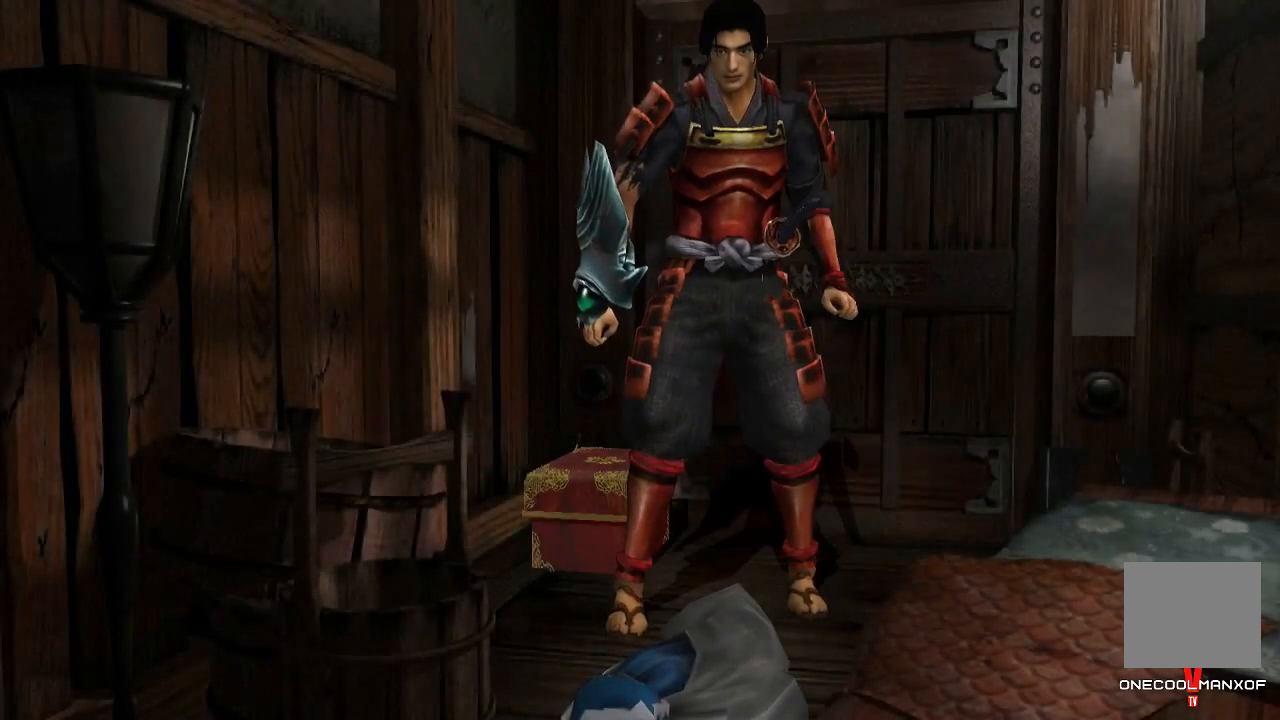
{"buttons": [], "left_stick": "center", "right_stick": "center", "events": []}
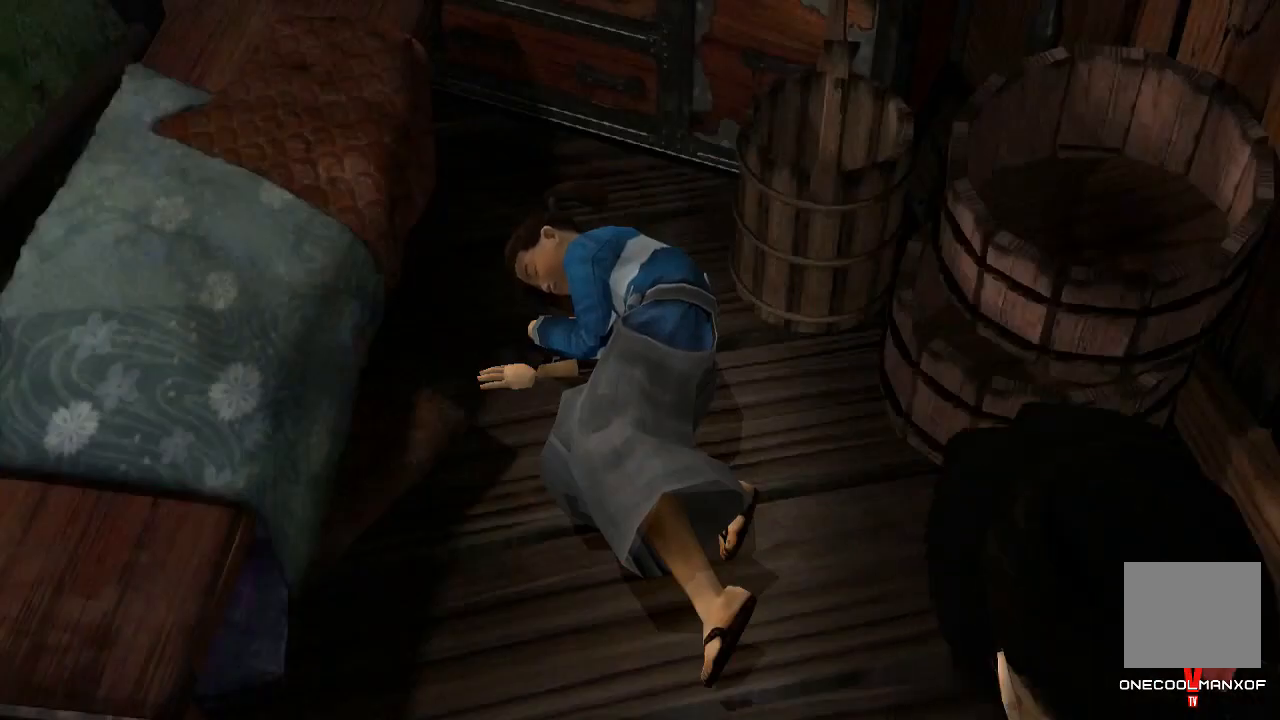
{"buttons": [], "left_stick": "center", "right_stick": "center", "events": [[400, "right_stick", "down"], [467, "right_stick", "center"]]}
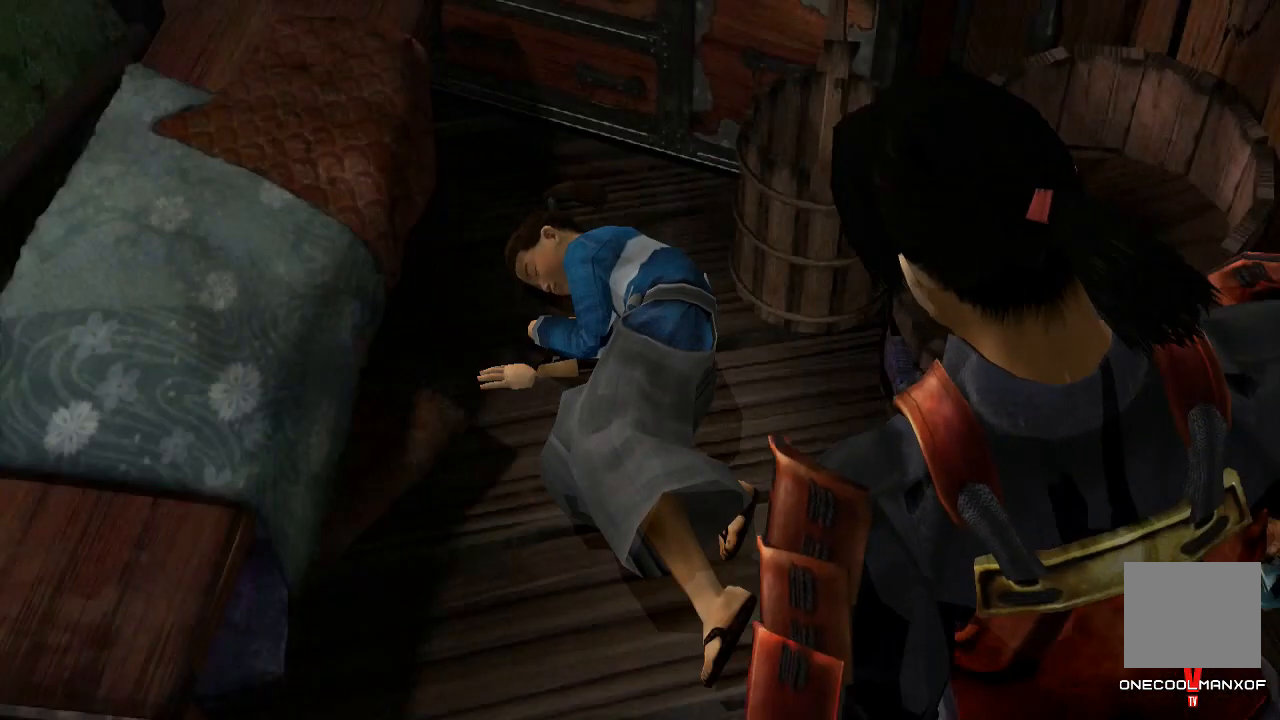
{"buttons": [], "left_stick": "center", "right_stick": "center", "events": []}
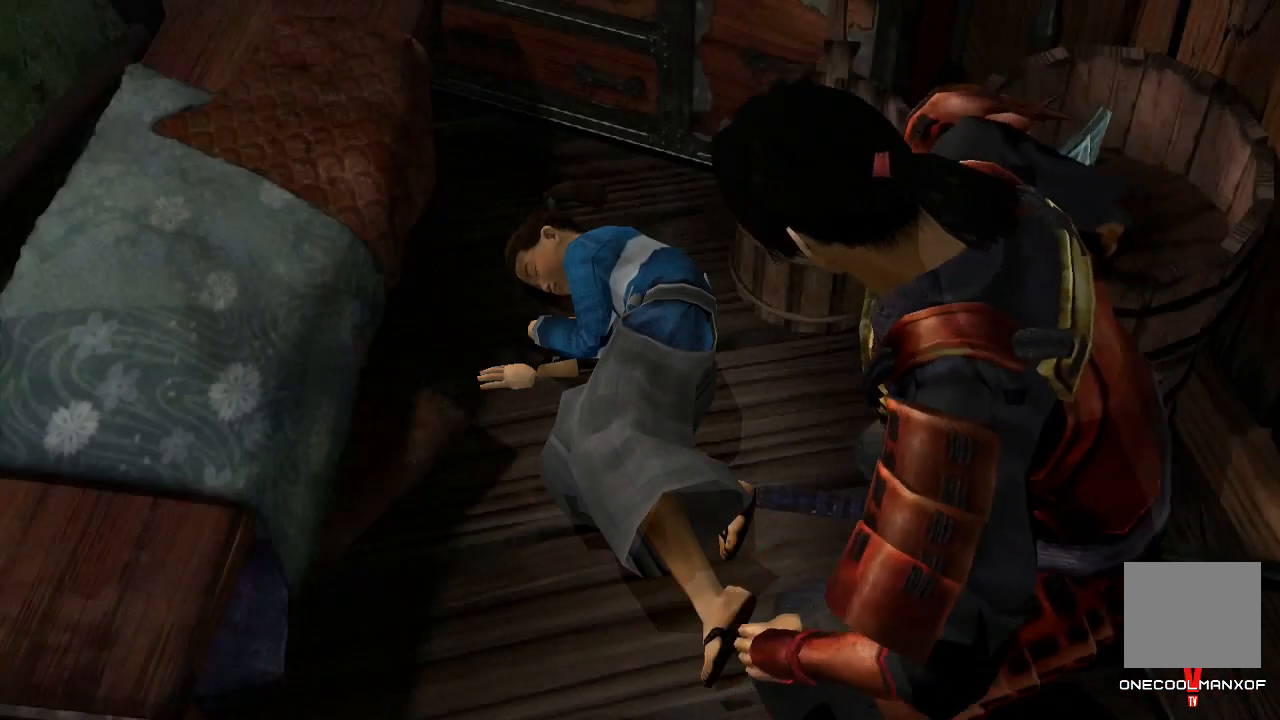
{"buttons": [], "left_stick": "center", "right_stick": "center", "events": []}
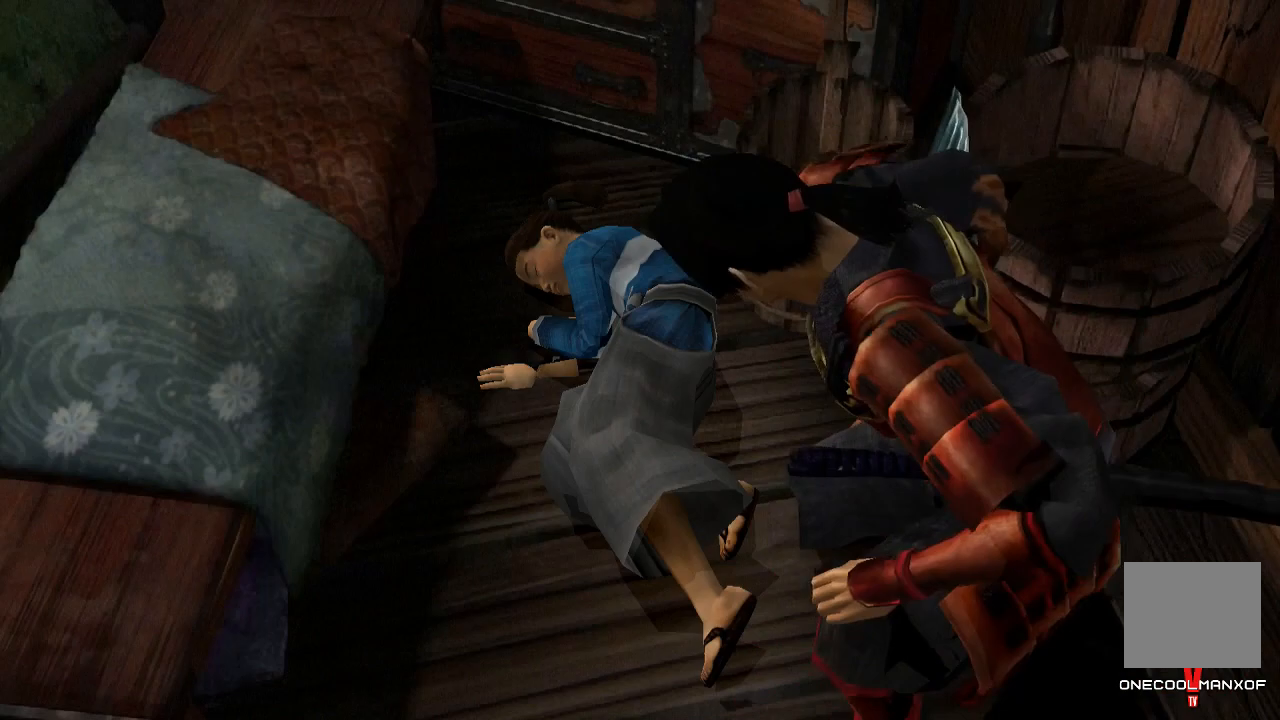
{"buttons": [], "left_stick": "center", "right_stick": "center", "events": []}
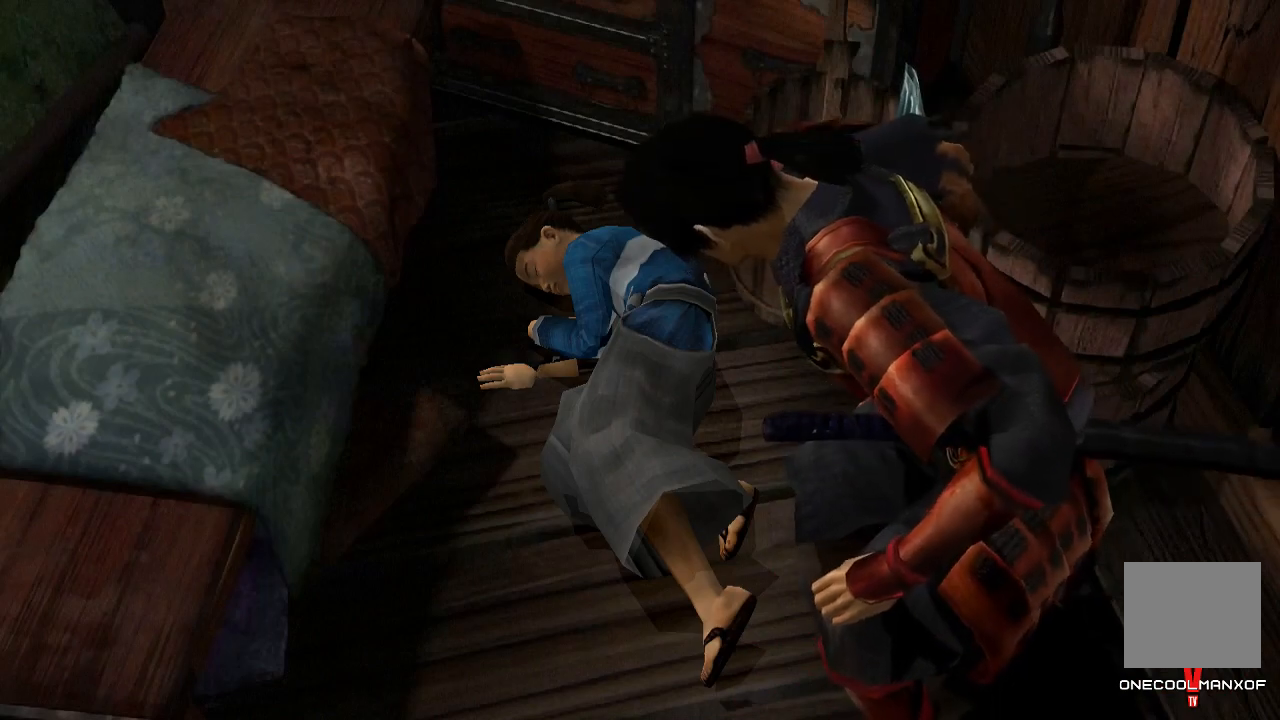
{"buttons": [], "left_stick": "center", "right_stick": "center", "events": []}
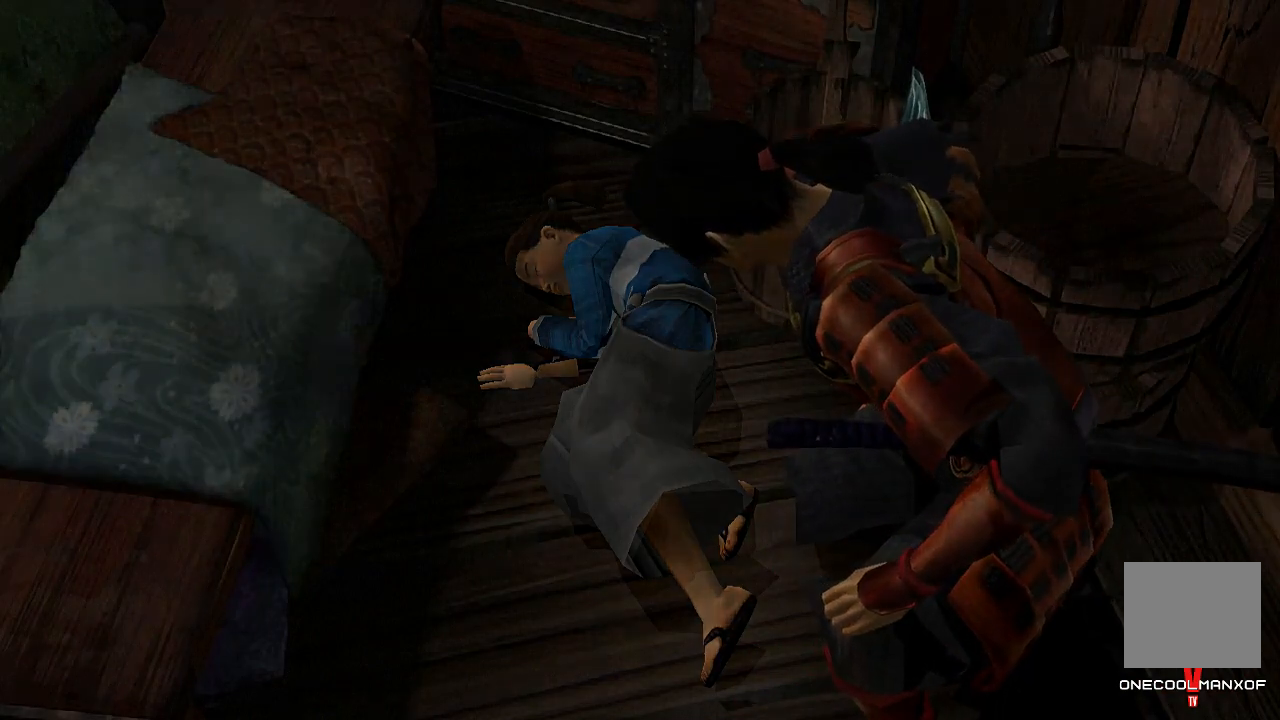
{"buttons": [], "left_stick": "center", "right_stick": "center", "events": []}
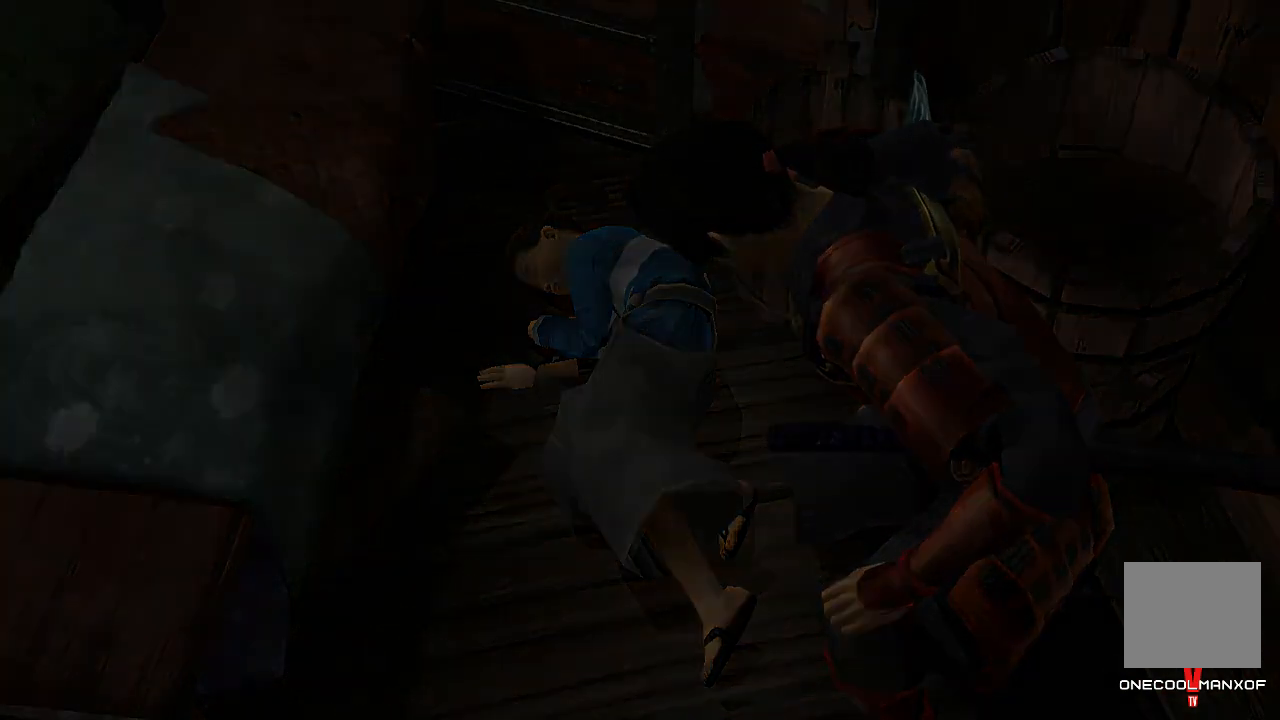
{"buttons": [], "left_stick": "center", "right_stick": "center", "events": []}
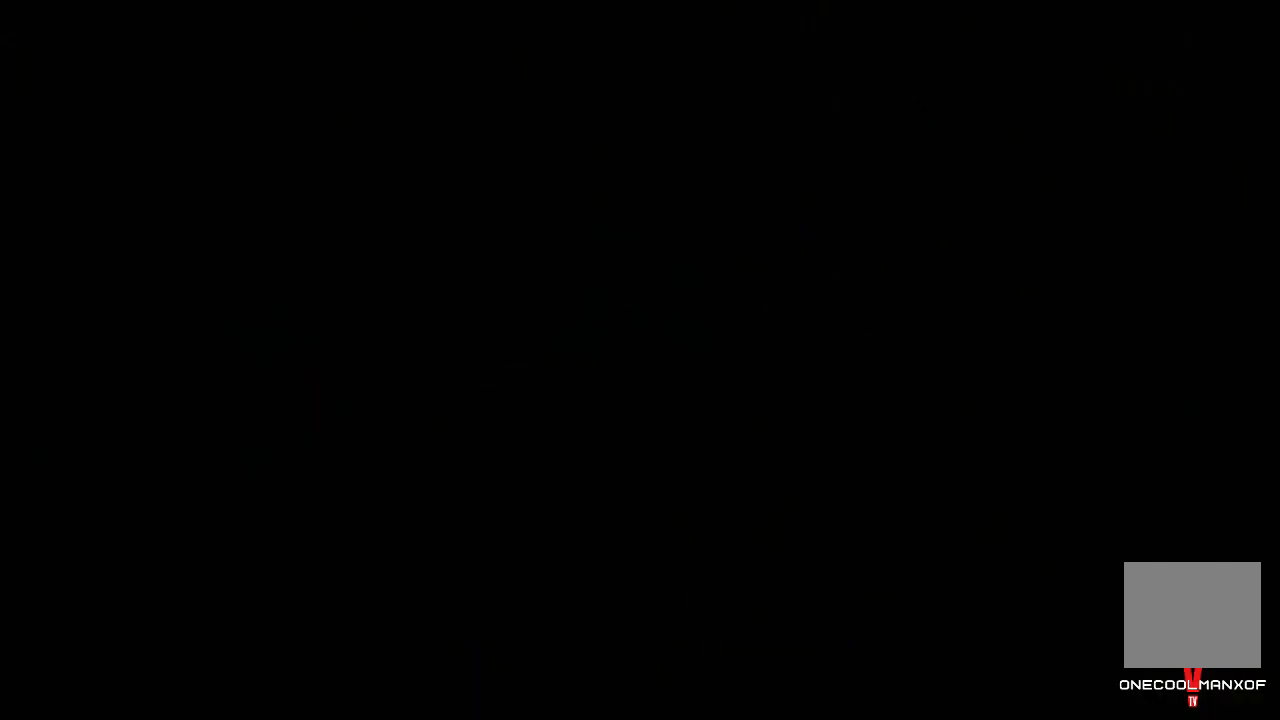
{"buttons": [], "left_stick": "center", "right_stick": "center", "events": []}
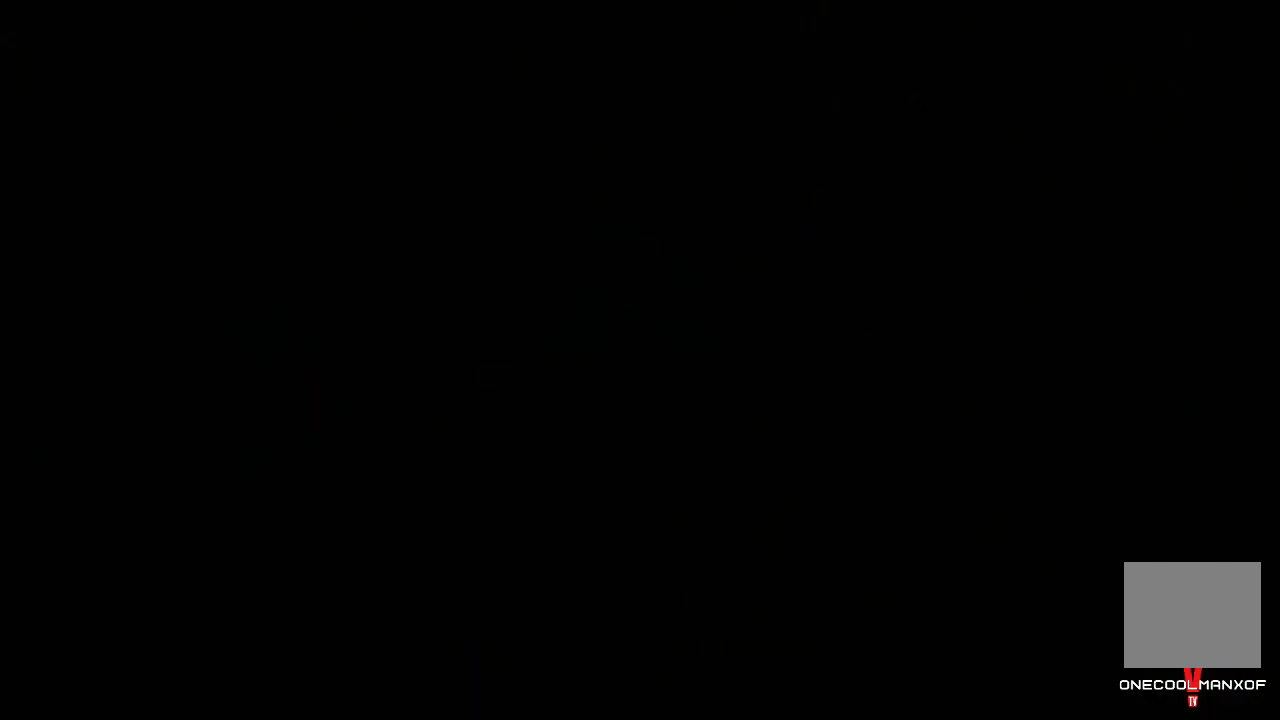
{"buttons": [], "left_stick": "center", "right_stick": "center", "events": []}
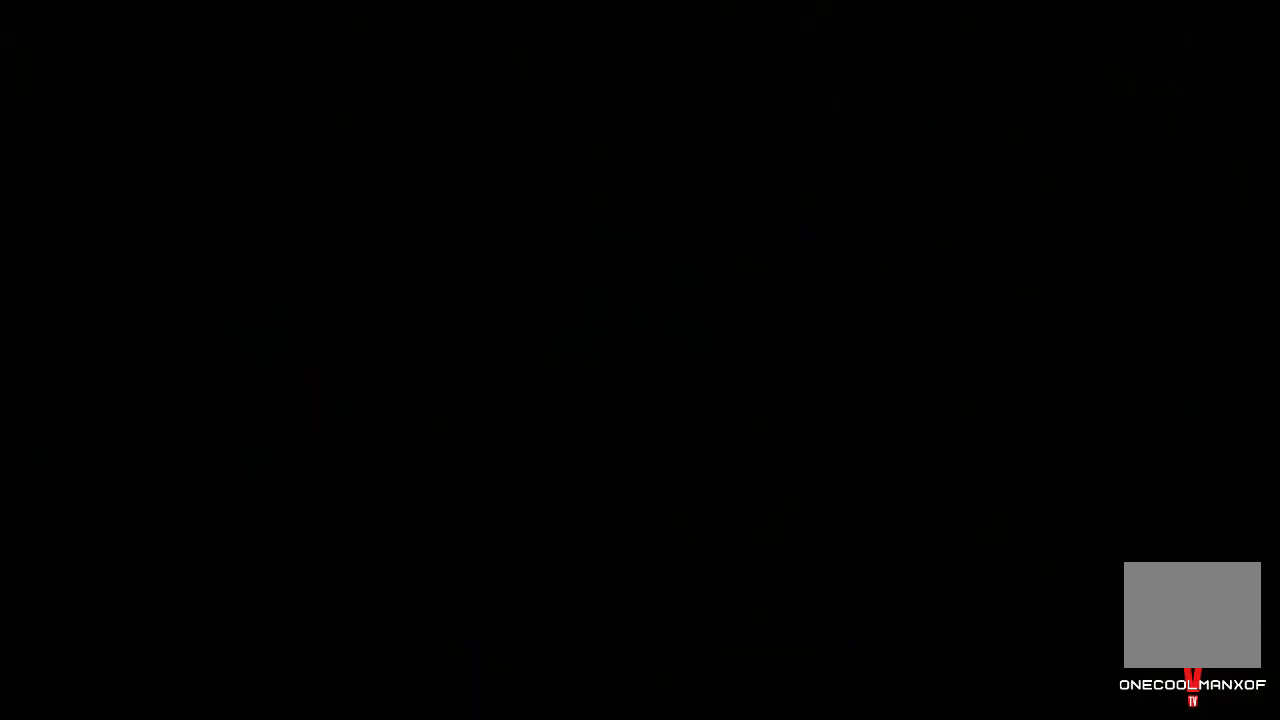
{"buttons": [], "left_stick": "center", "right_stick": "center", "events": []}
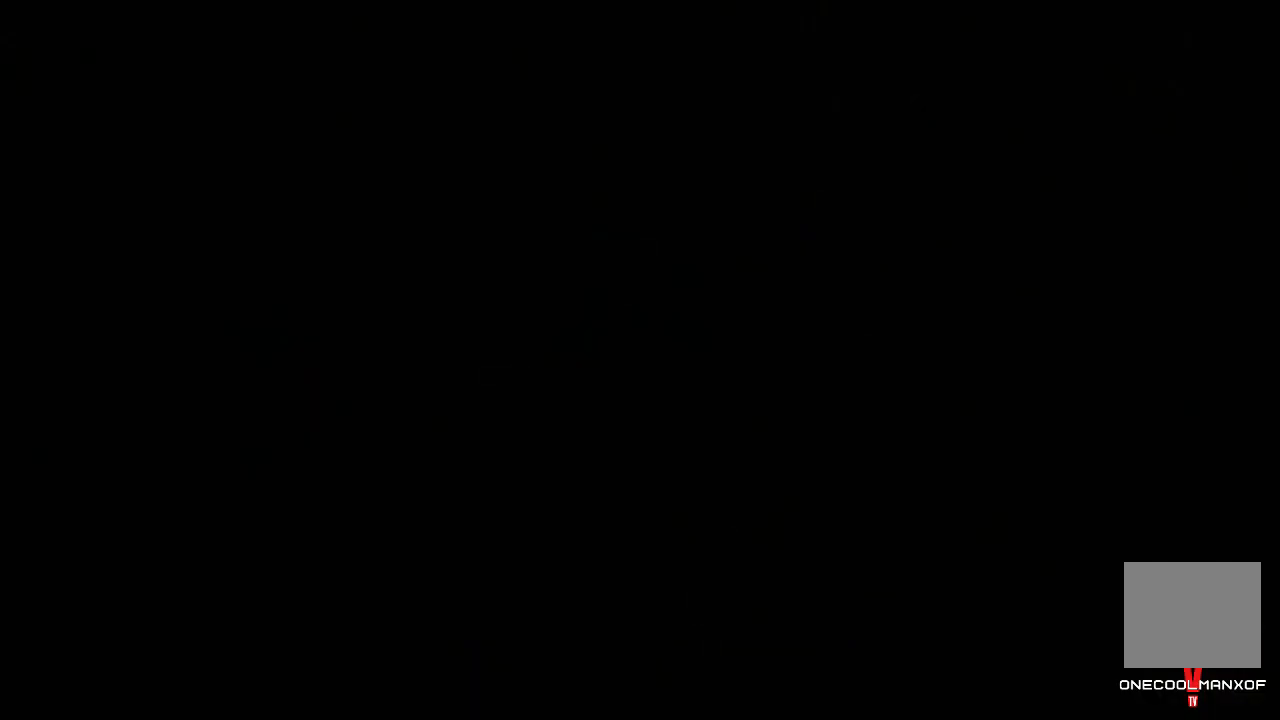
{"buttons": [], "left_stick": "center", "right_stick": "center", "events": []}
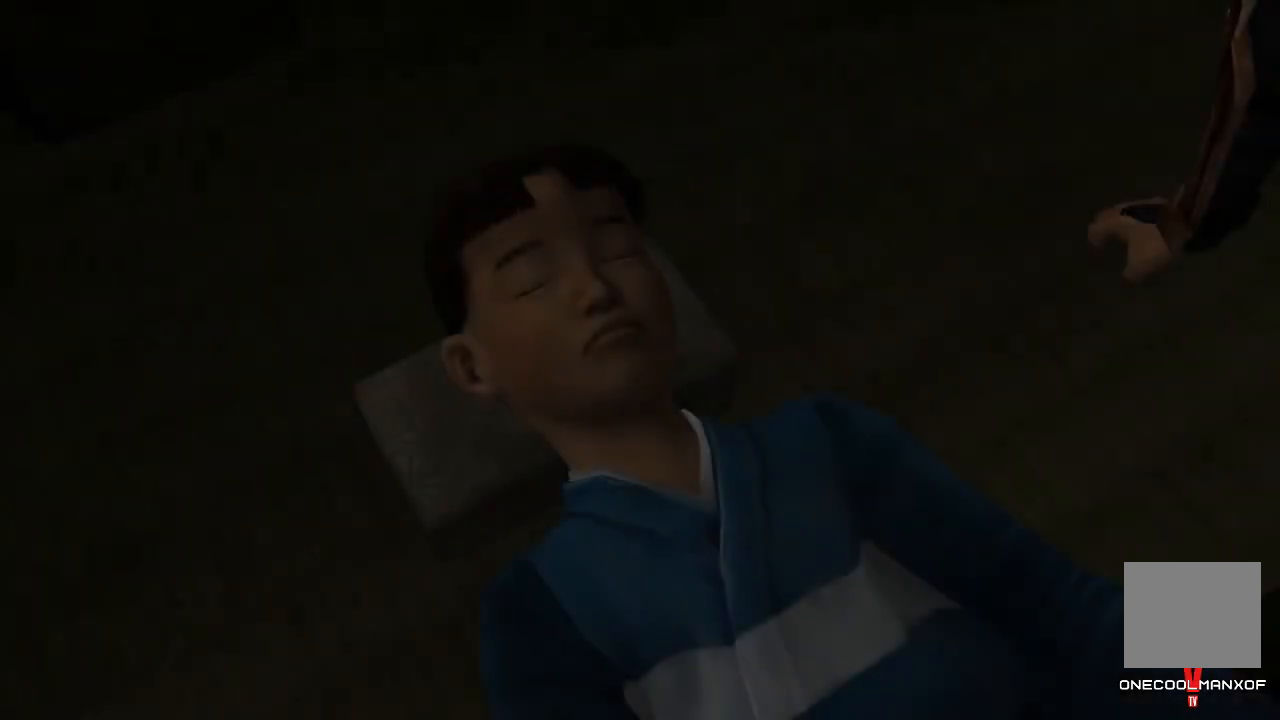
{"buttons": [], "left_stick": "center", "right_stick": "right", "events": [[267, "right_stick", "right"]]}
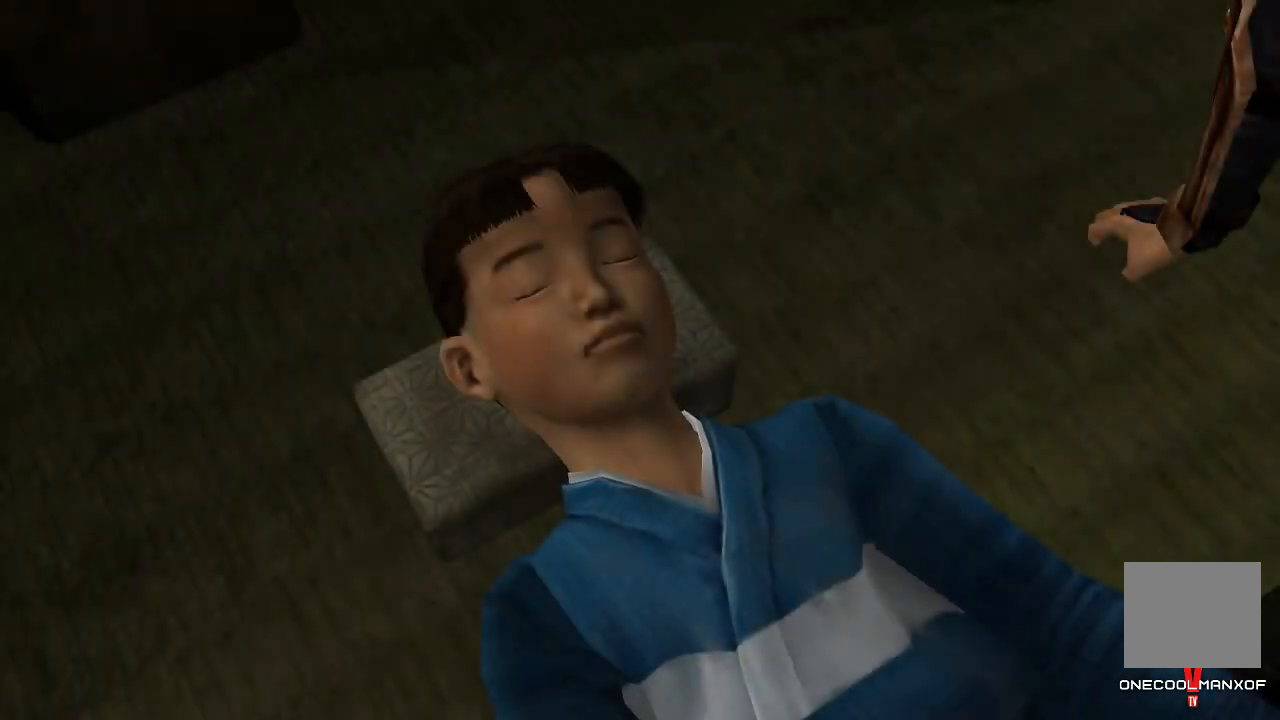
{"buttons": [], "left_stick": "center", "right_stick": "right", "events": [[367, "left_stick", "up-right"], [467, "left_stick", "center"]]}
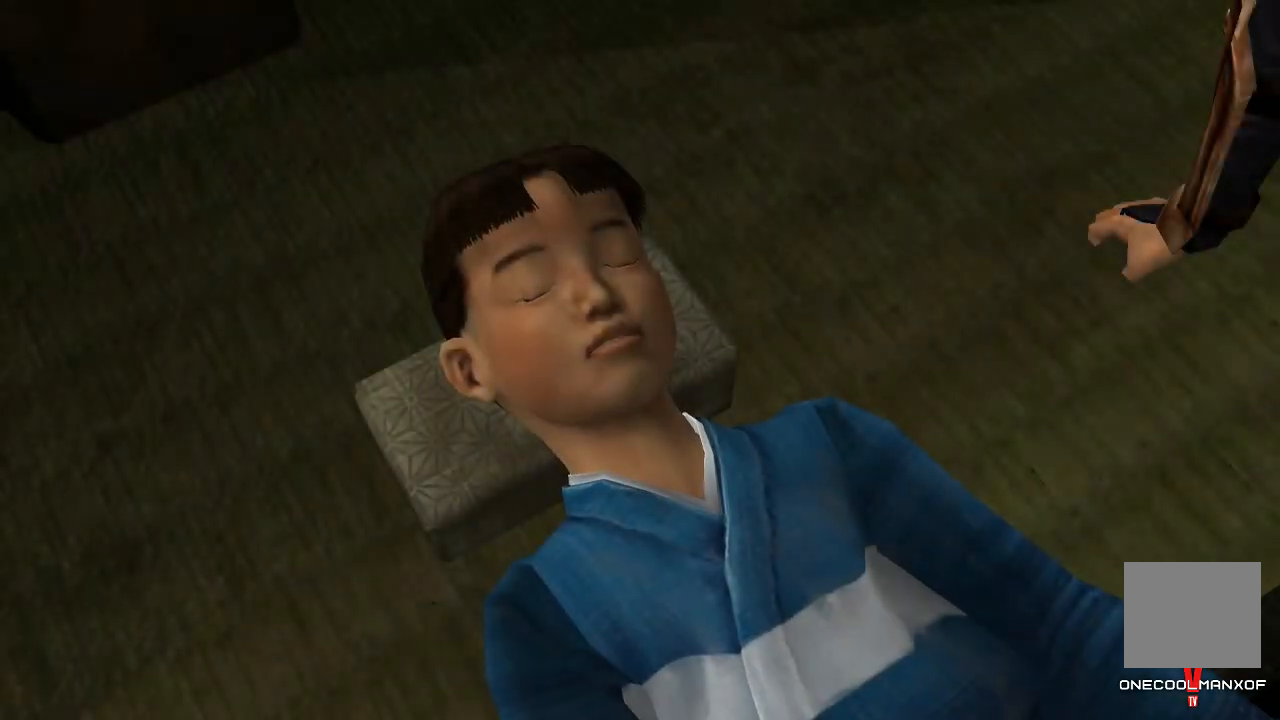
{"buttons": [], "left_stick": "center", "right_stick": "center", "events": [[133, "right_stick", "center"]]}